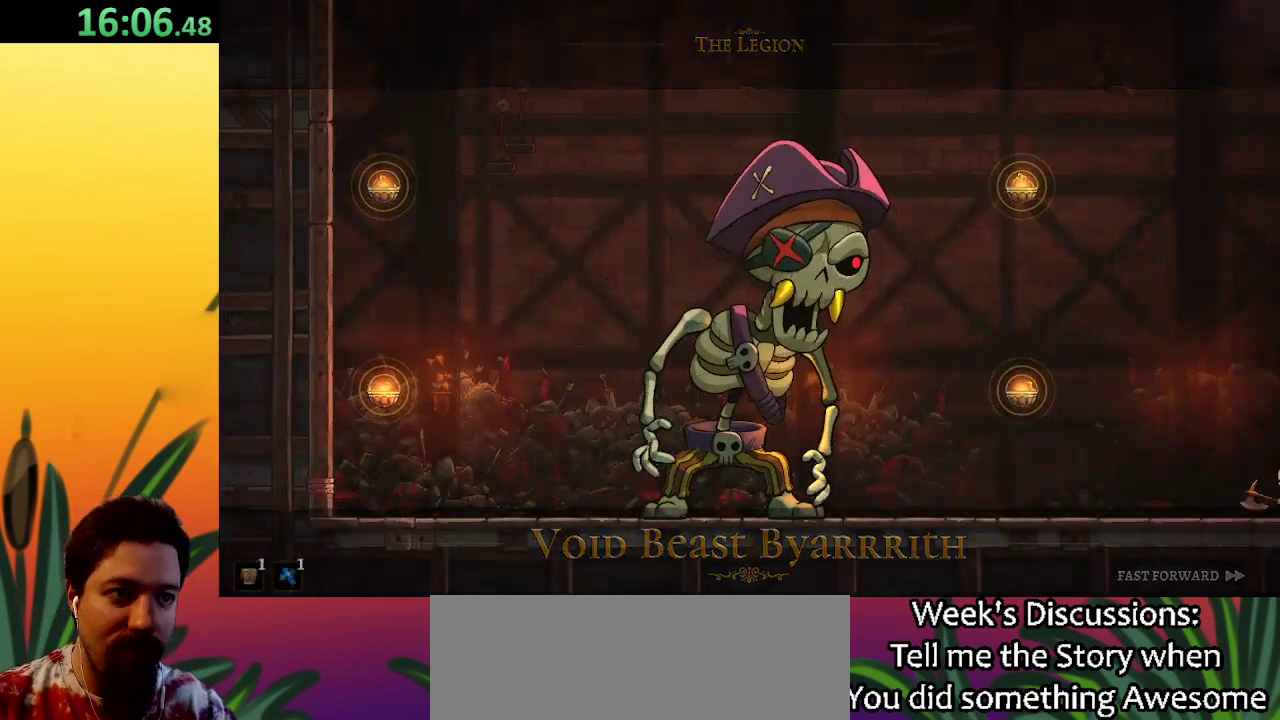
Gameplay with keyboard; each line is a JSON object with the keys held at the frame after it. "events" lists presses ("down") and releases ("up") of "a", "c", "d", "down", "left", "right", "s", "up", "x" and "z" between this image and that frame as [ms after this image, input, new state], when the widget could be followed in between. No other keys are recorded. Mouse input is not recorded.
{"keys": ["left"], "events": [[117, "left", "down"], [267, "a", "down"], [450, "a", "up"]]}
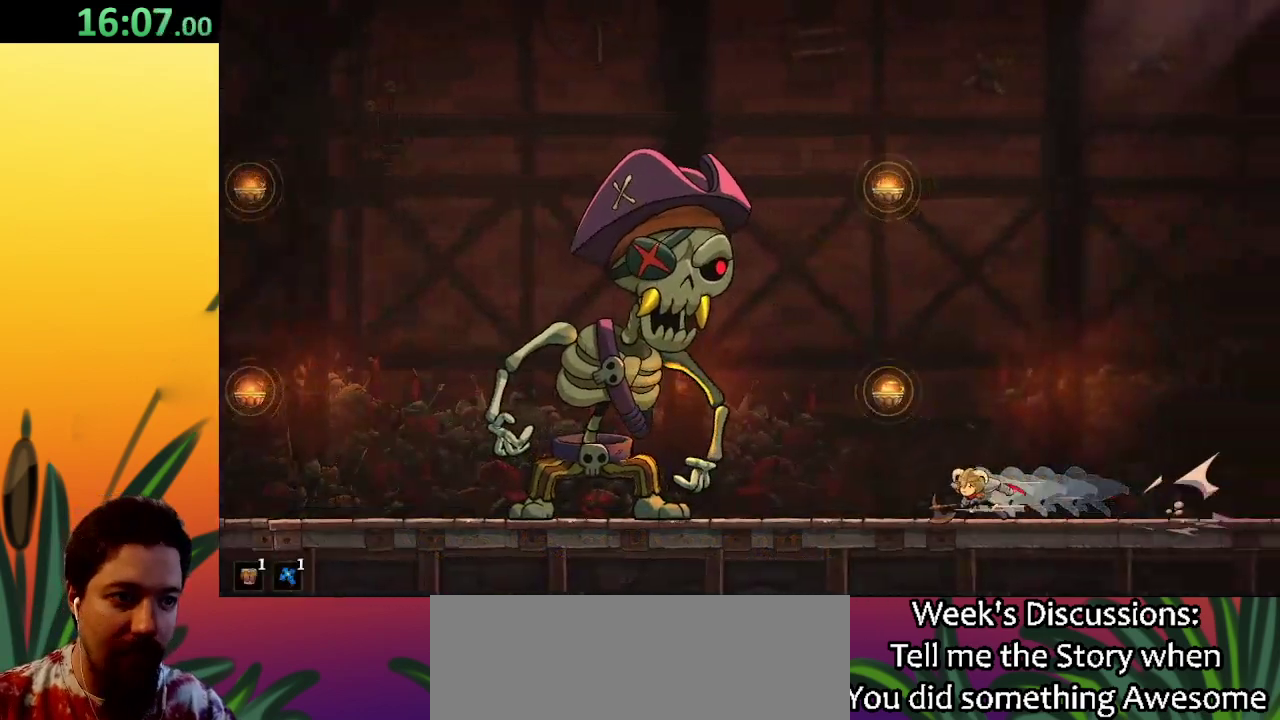
{"keys": ["left", "x"], "events": [[500, "x", "down"]]}
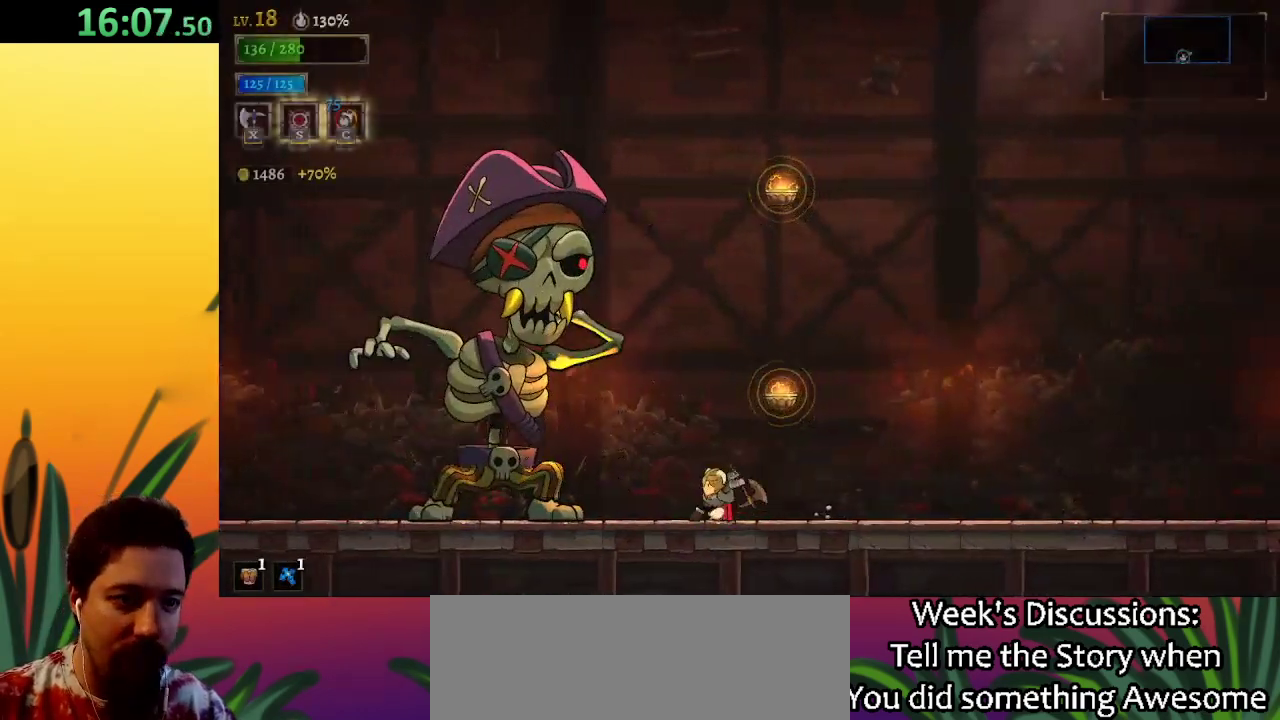
{"keys": [], "events": [[100, "x", "up"], [150, "left", "up"]]}
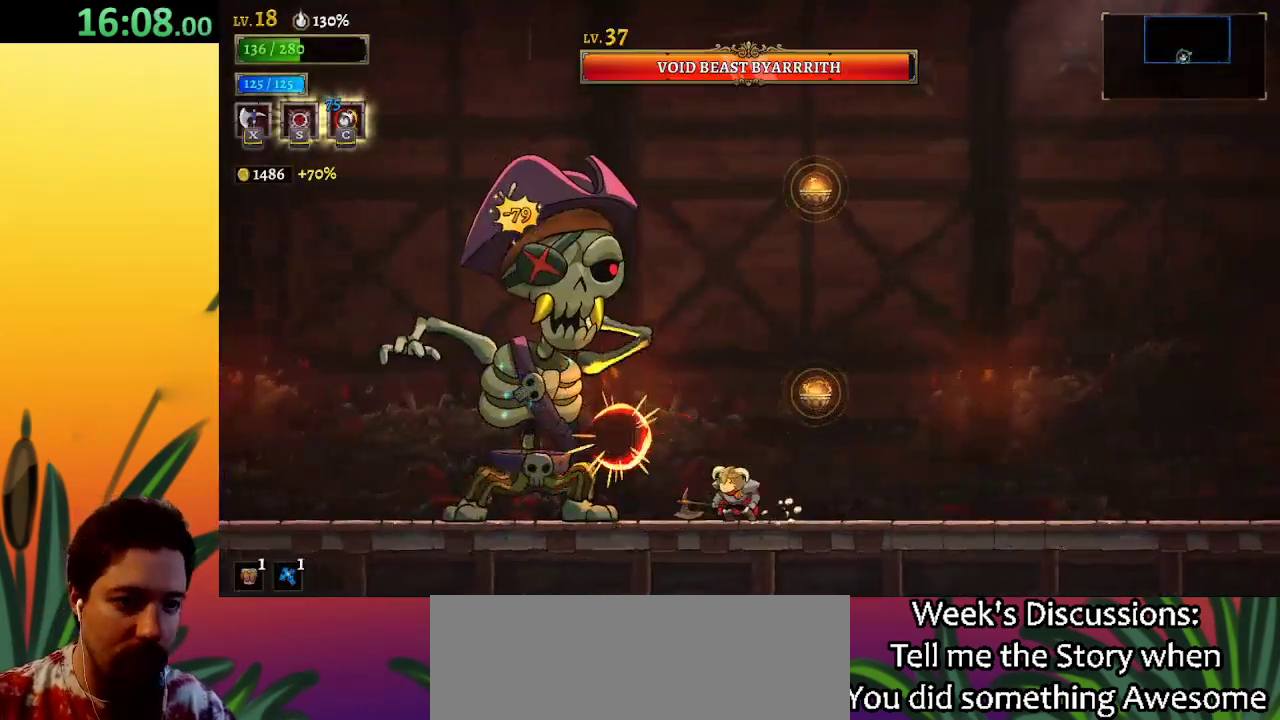
{"keys": [], "events": [[117, "left", "down"], [217, "x", "down"], [267, "left", "up"], [317, "x", "up"]]}
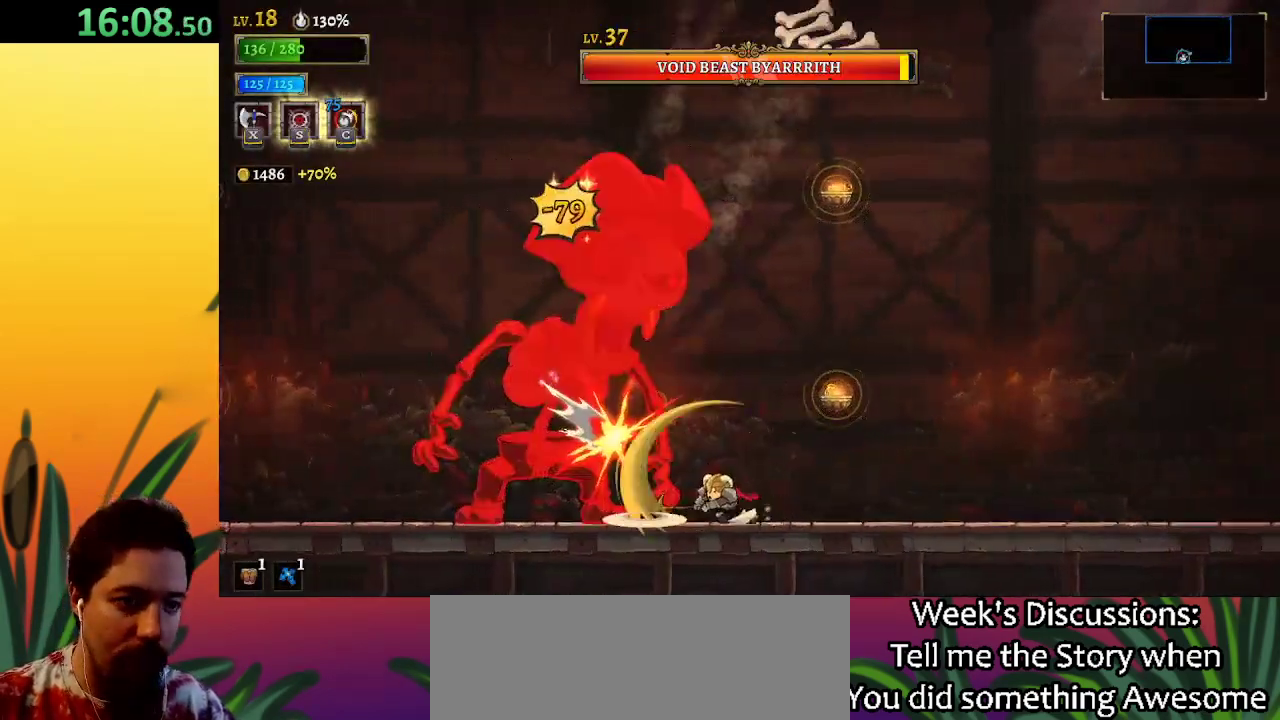
{"keys": [], "events": [[83, "c", "down"], [117, "c", "up"]]}
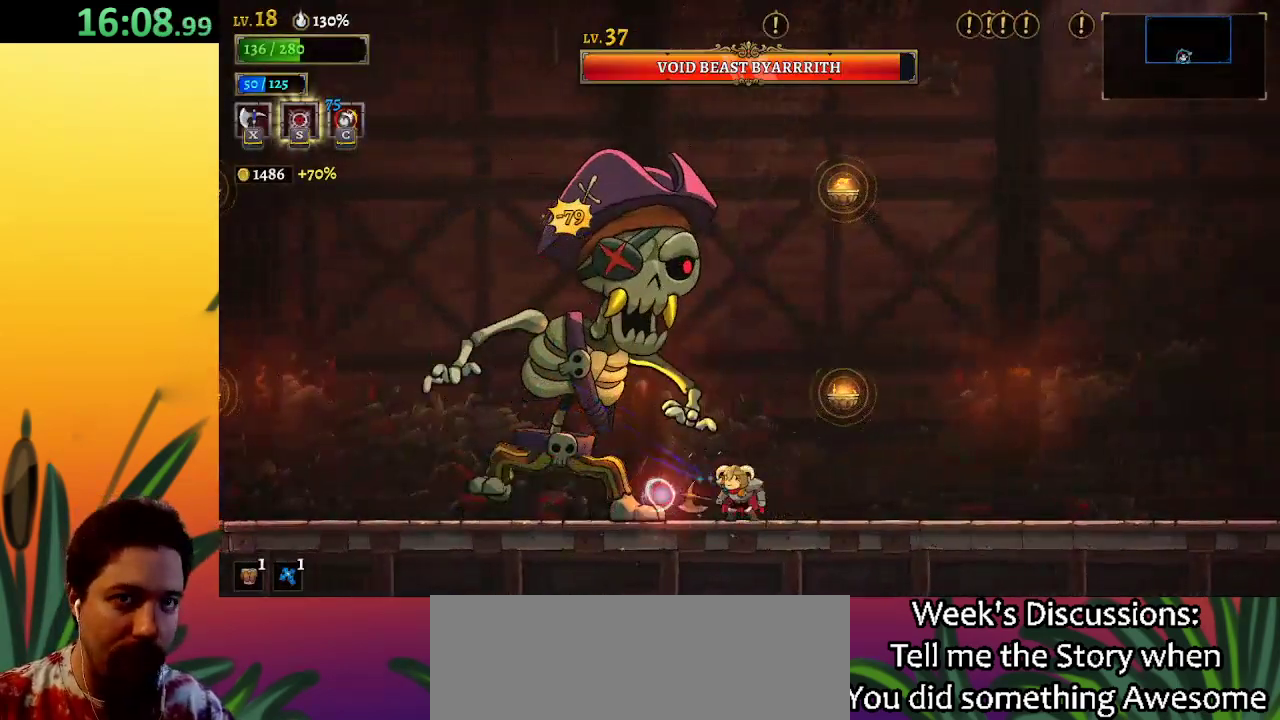
{"keys": [], "events": [[83, "x", "down"], [133, "x", "up"]]}
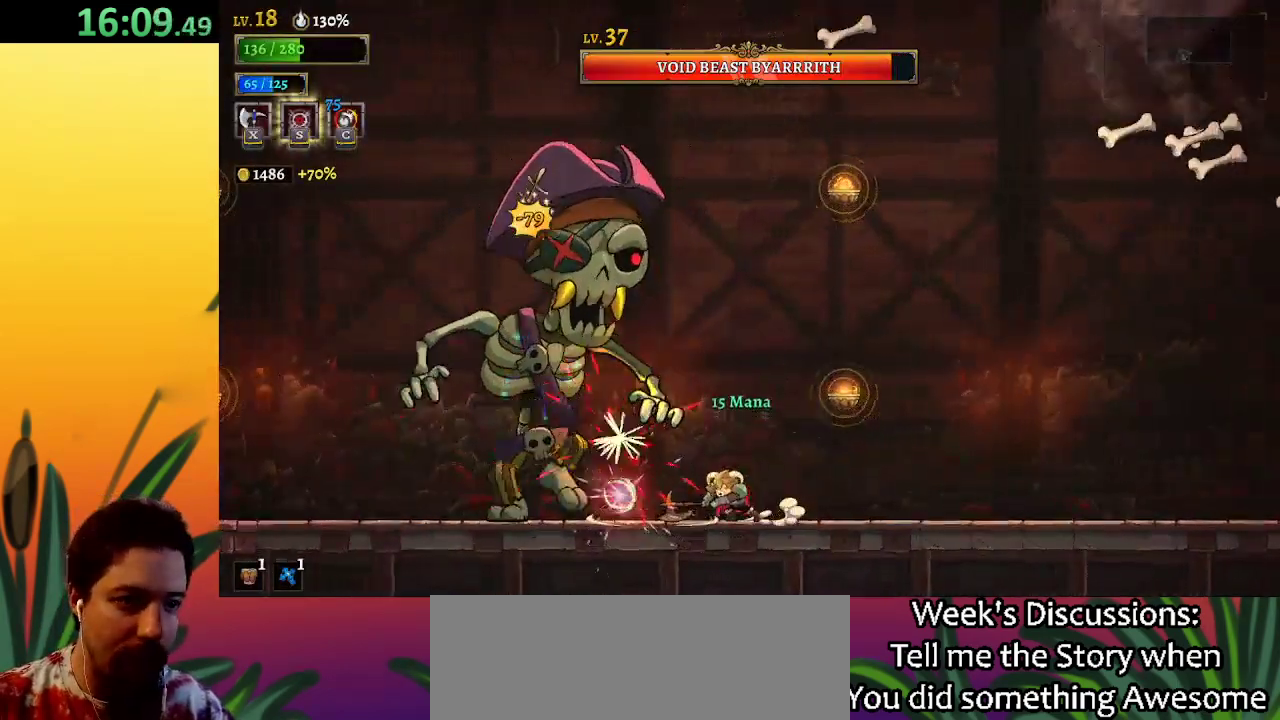
{"keys": [], "events": [[200, "x", "down"], [300, "x", "up"]]}
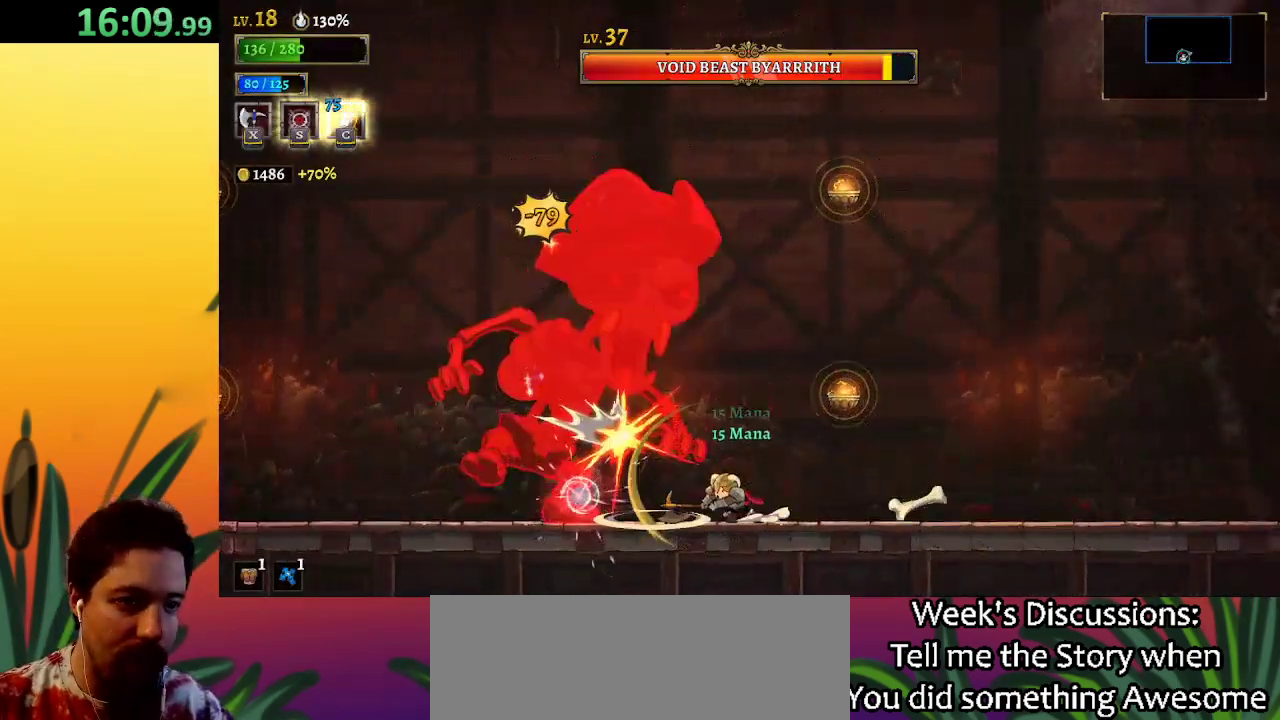
{"keys": [], "events": [[300, "x", "down"], [400, "x", "up"]]}
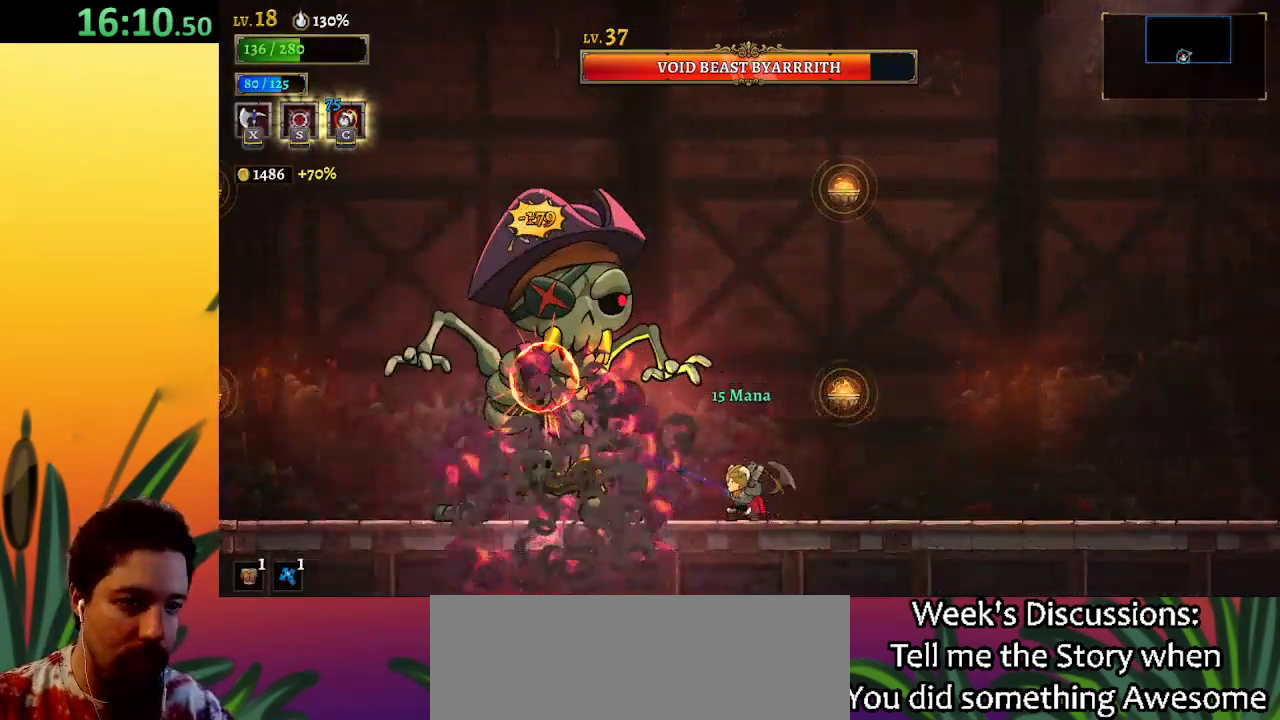
{"keys": [], "events": [[83, "c", "down"], [183, "c", "up"]]}
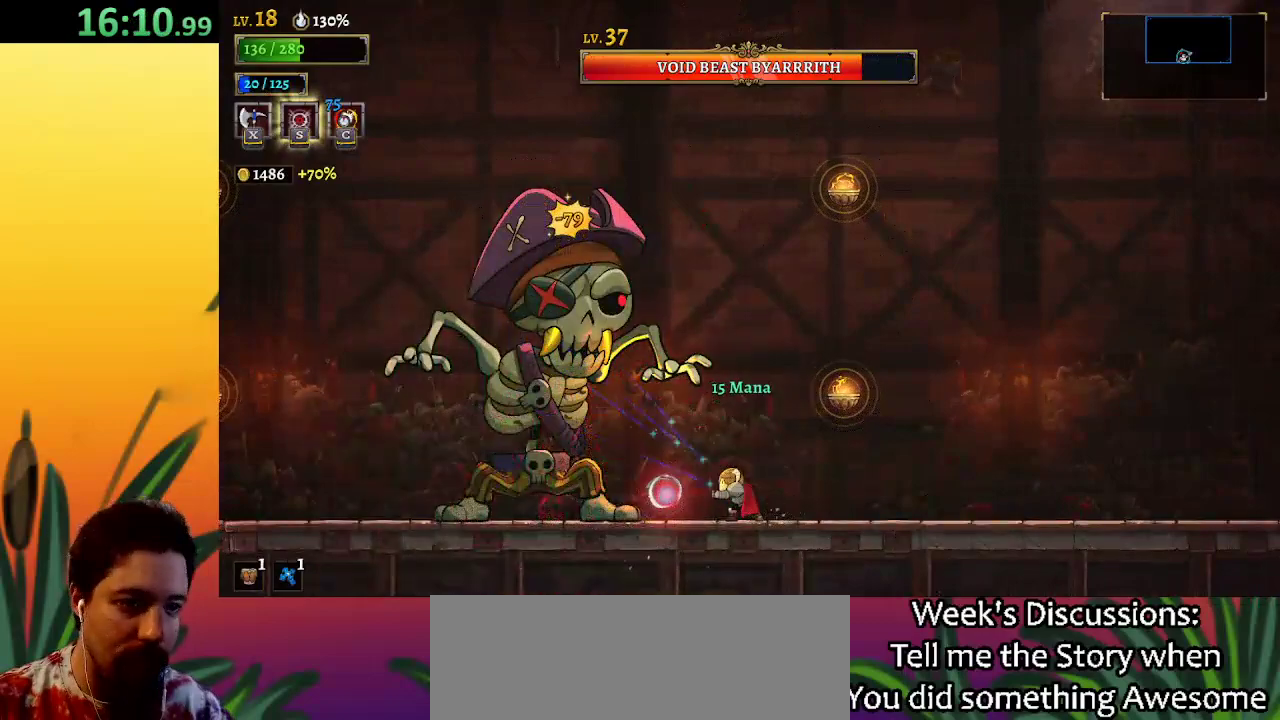
{"keys": [], "events": [[100, "x", "down"], [200, "x", "up"]]}
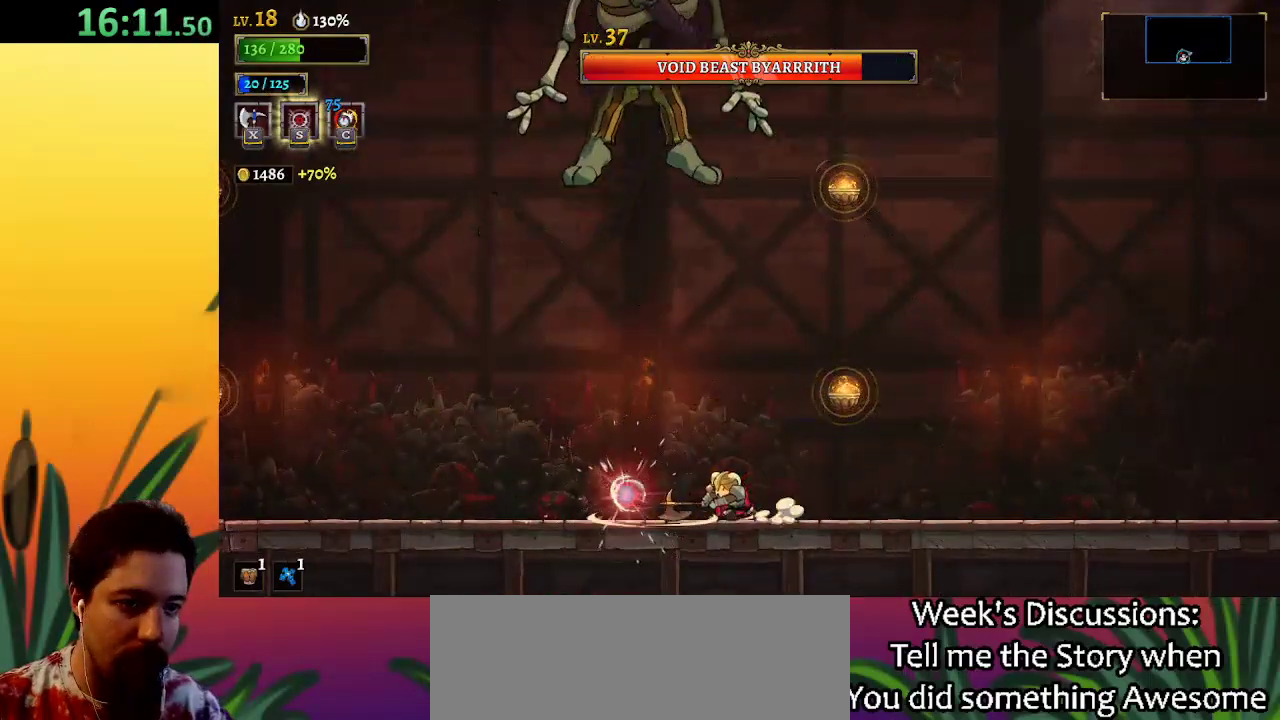
{"keys": ["right"], "events": [[283, "left", "down"], [367, "right", "down"], [417, "left", "up"]]}
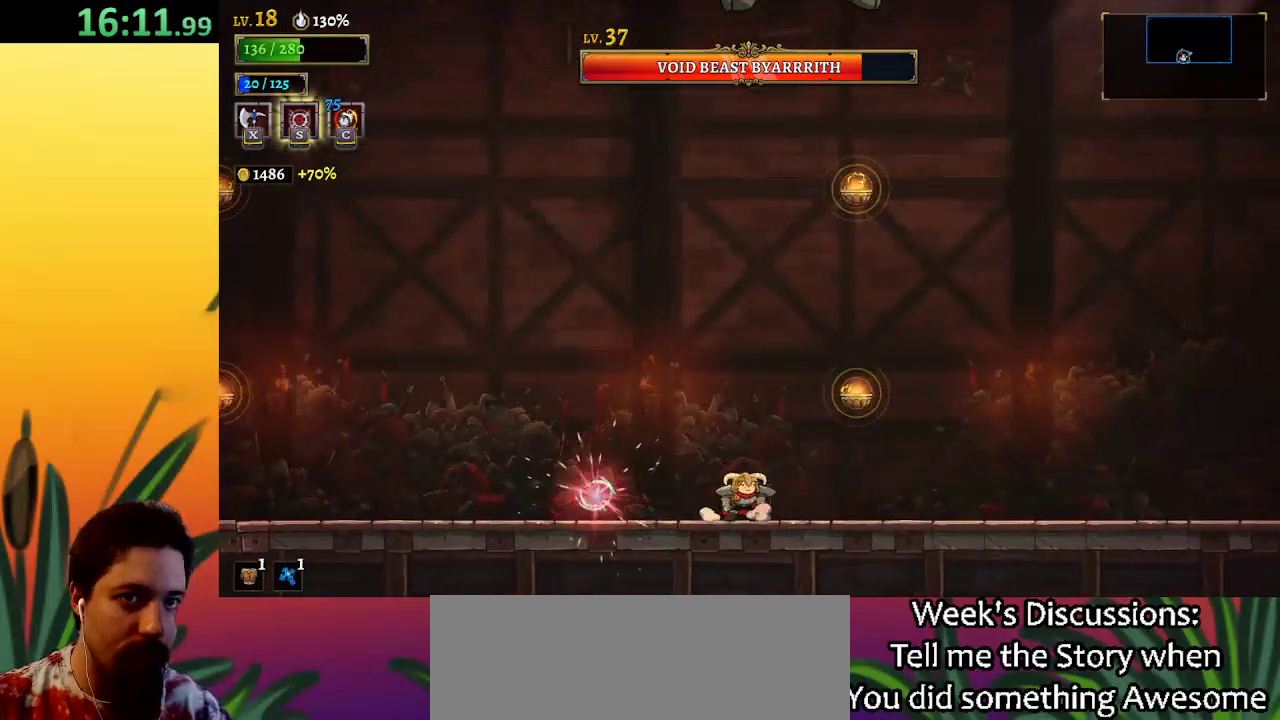
{"keys": ["x", "z"], "events": [[17, "right", "up"], [200, "right", "down"], [333, "right", "up"], [383, "z", "down"], [433, "x", "down"]]}
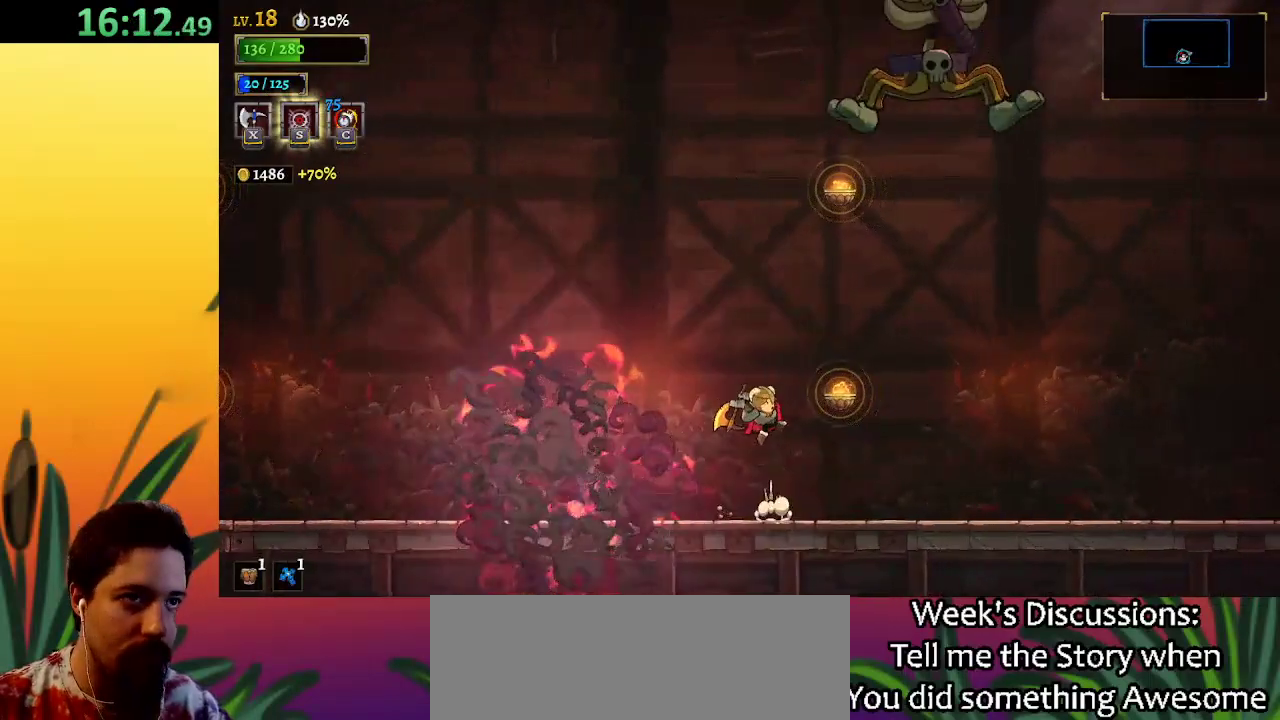
{"keys": ["right", "x", "z"], "events": [[83, "right", "down"], [167, "right", "up"], [267, "right", "down"]]}
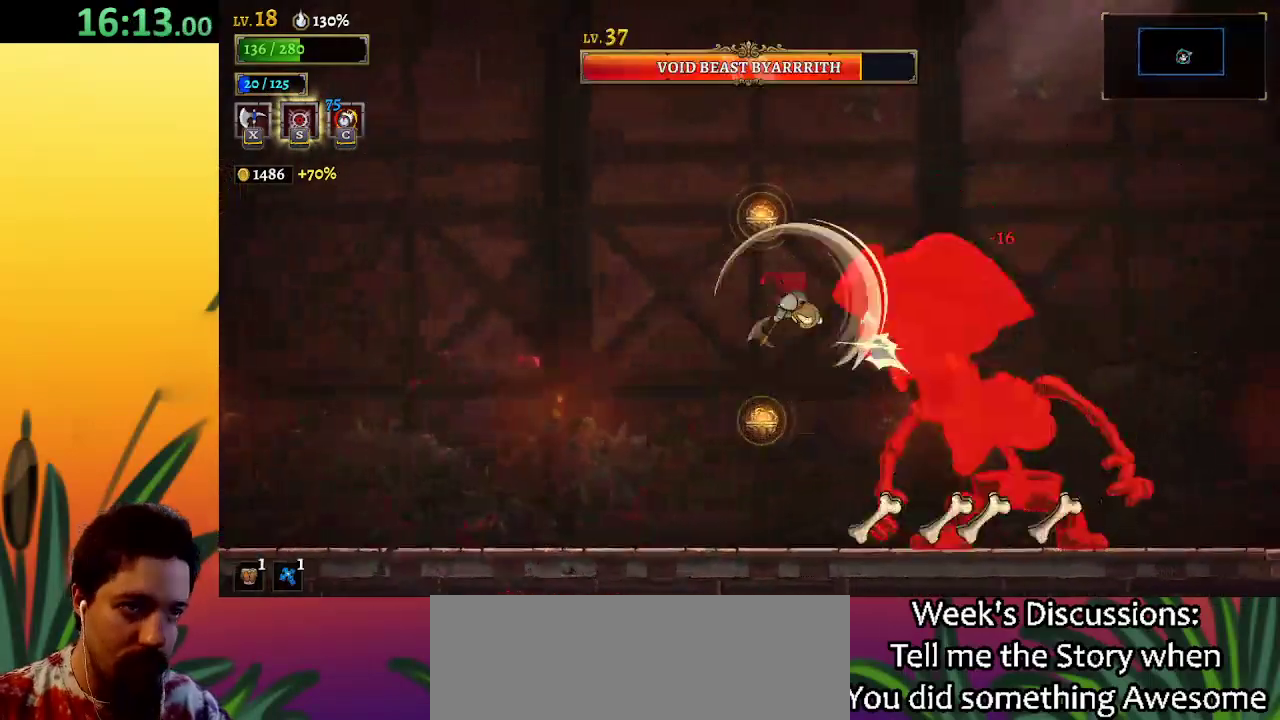
{"keys": ["left"], "events": [[17, "right", "up"], [350, "x", "up"], [350, "z", "up"], [500, "left", "down"]]}
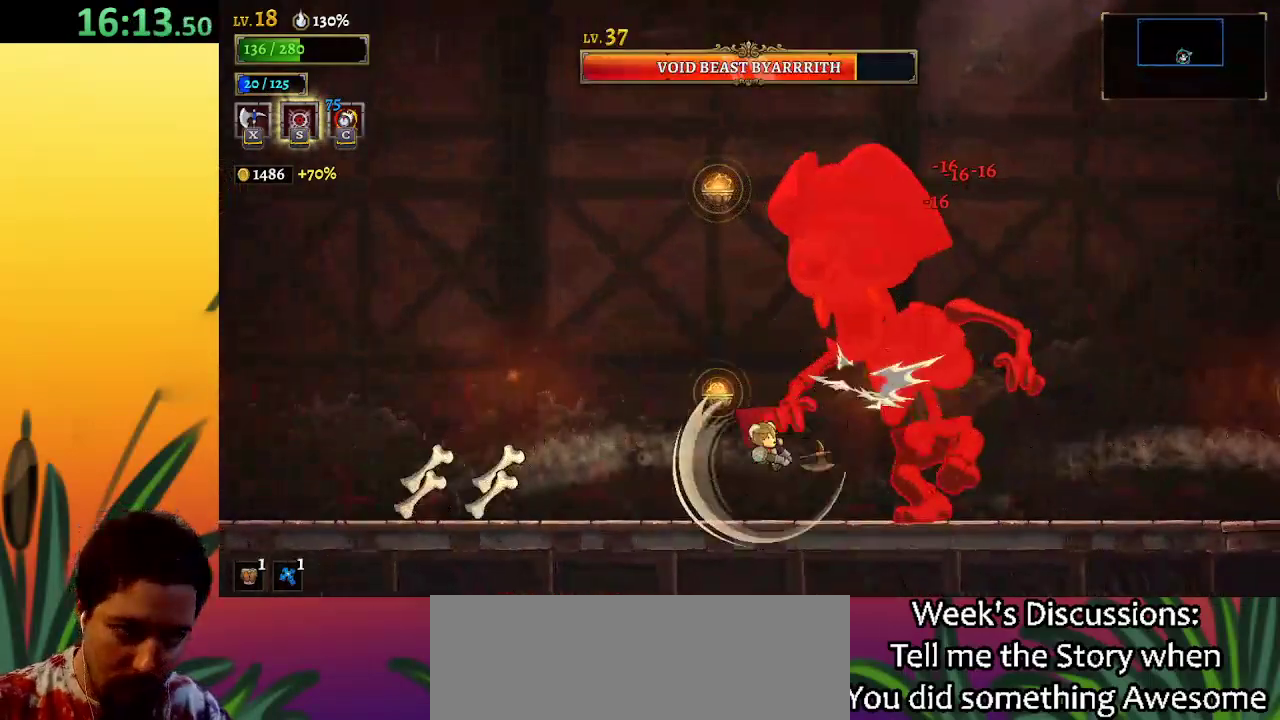
{"keys": ["left"], "events": []}
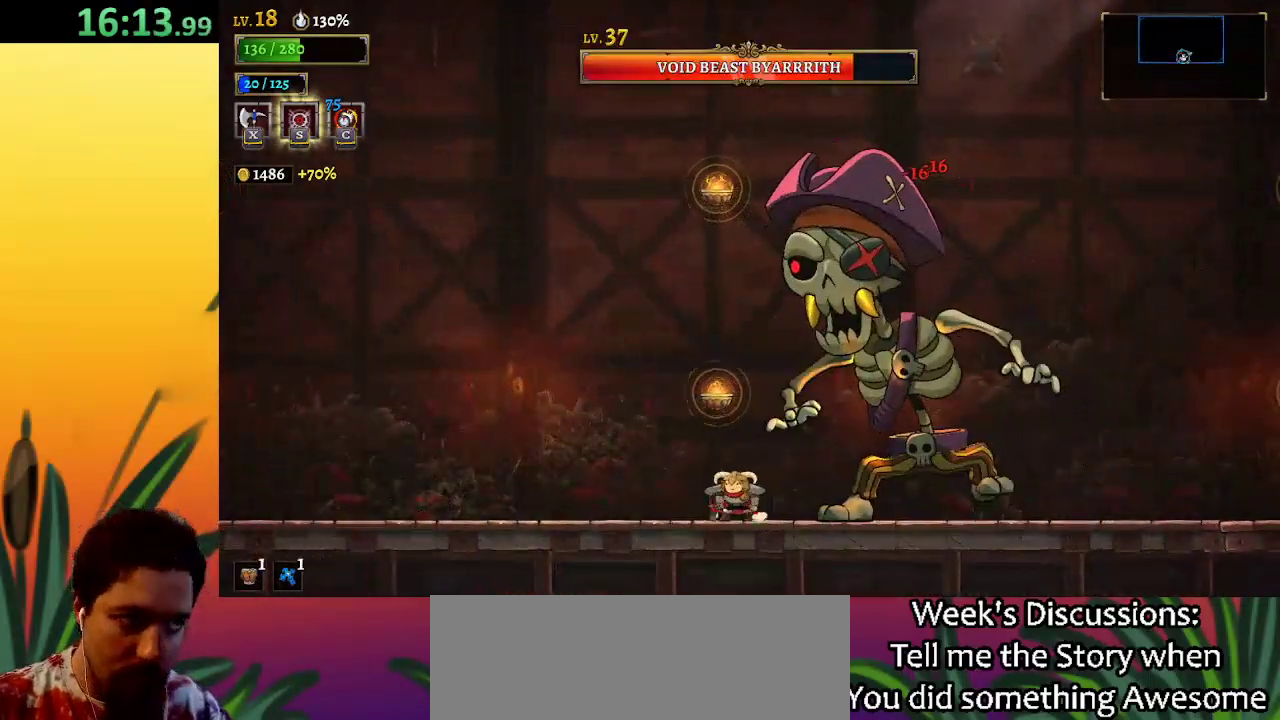
{"keys": [], "events": [[100, "left", "up"], [150, "right", "down"], [200, "x", "down"], [333, "x", "up"], [383, "right", "up"]]}
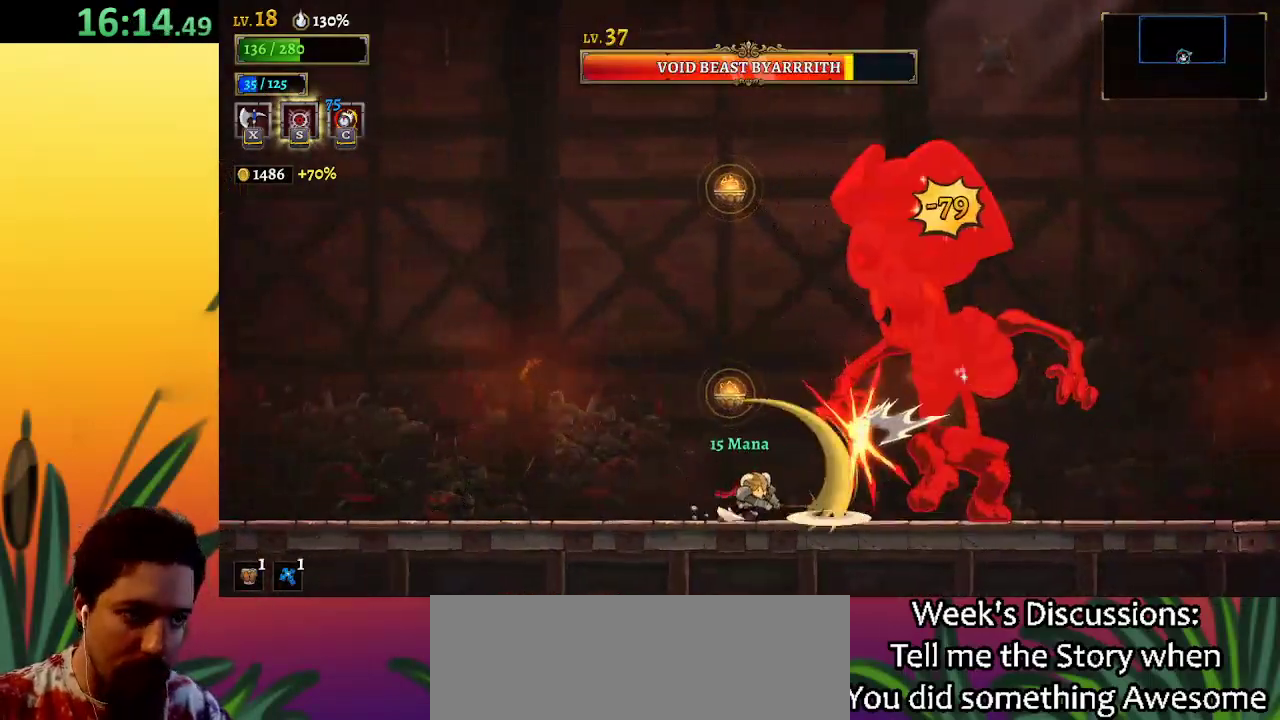
{"keys": [], "events": [[217, "right", "down"], [350, "x", "down"], [450, "right", "up"], [450, "x", "up"]]}
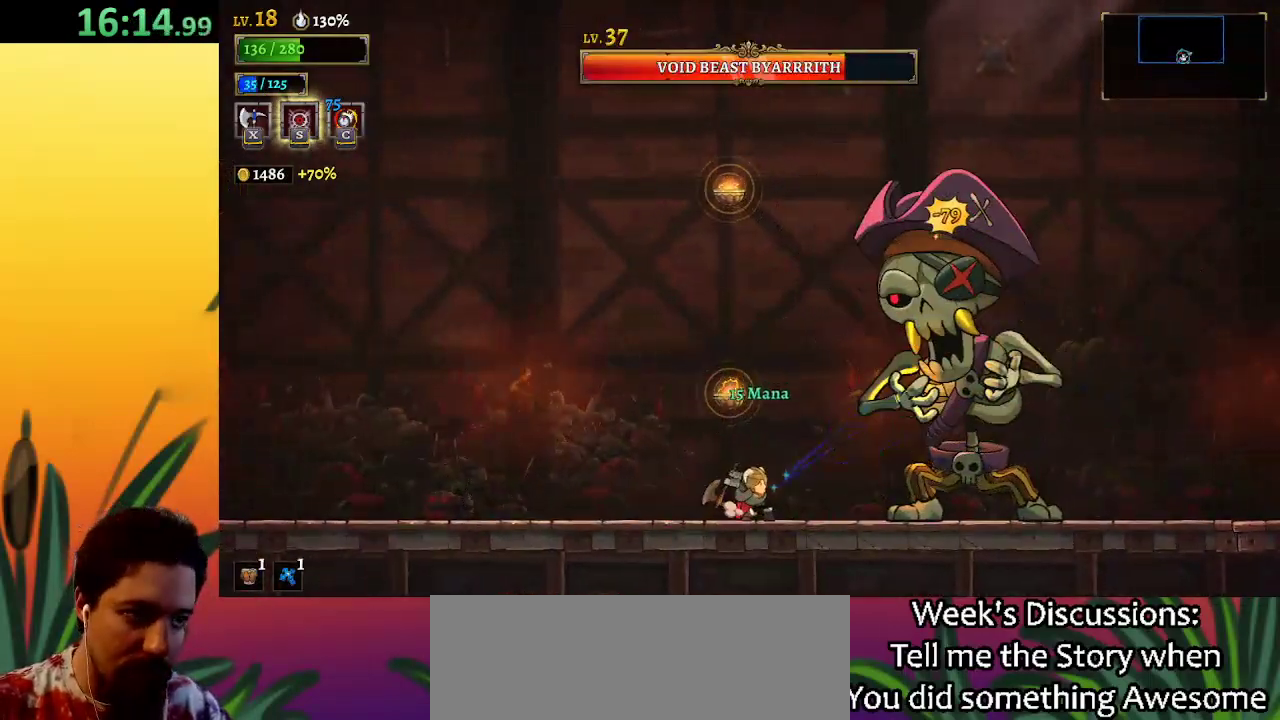
{"keys": [], "events": []}
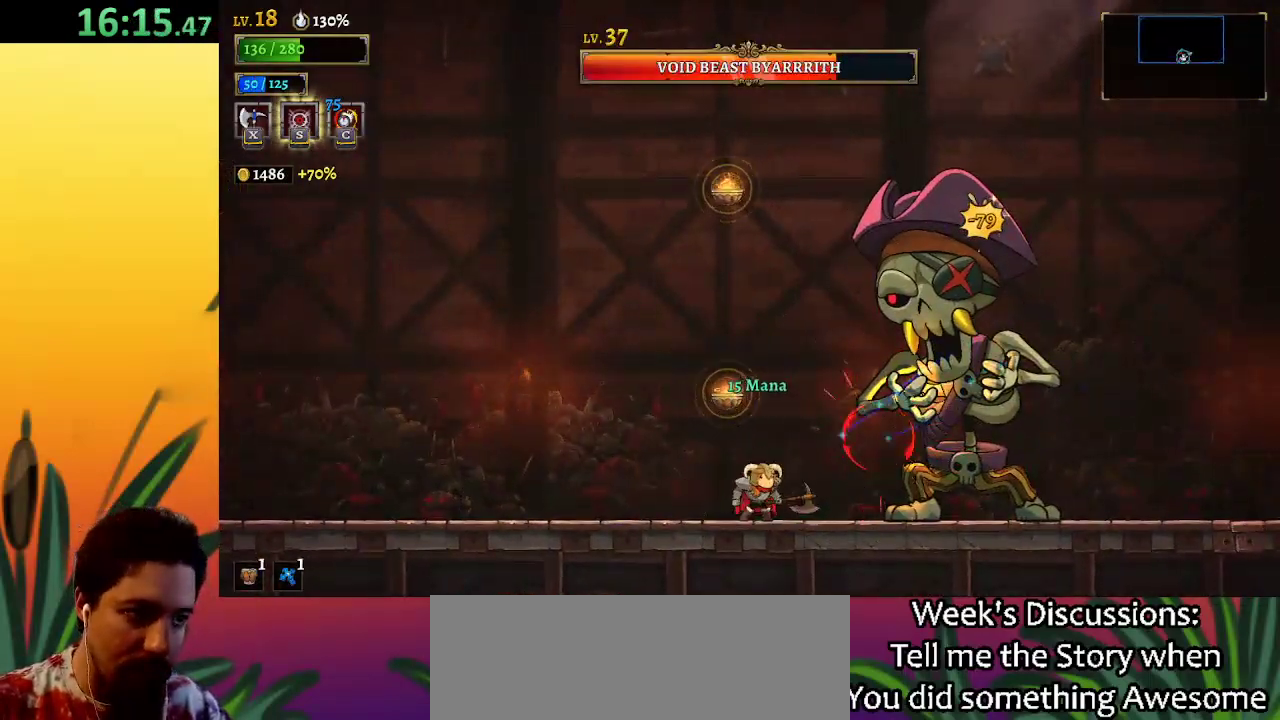
{"keys": ["x", "z"], "events": [[17, "z", "down"], [100, "right", "down"], [100, "x", "down"], [300, "right", "up"]]}
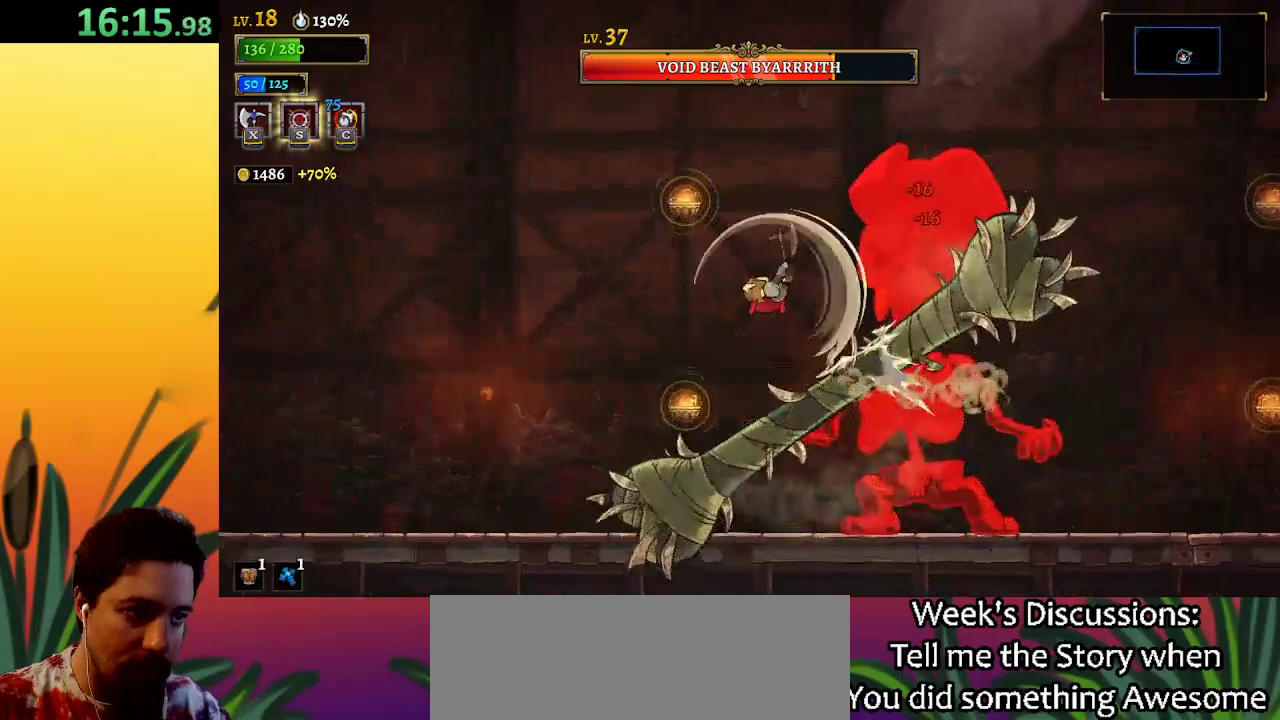
{"keys": [], "events": [[33, "right", "down"], [117, "down", "down"], [117, "x", "up"], [117, "z", "up"], [167, "right", "up"], [217, "down", "up"], [350, "x", "down"], [450, "x", "up"]]}
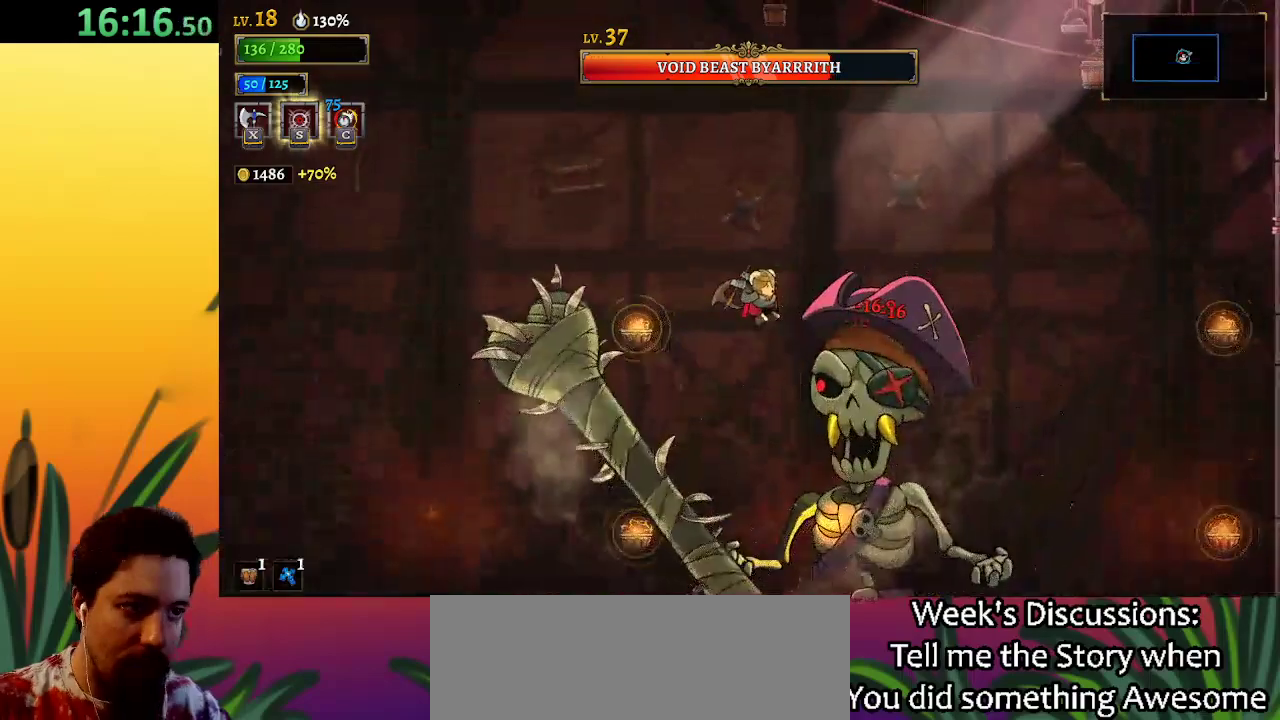
{"keys": [], "events": []}
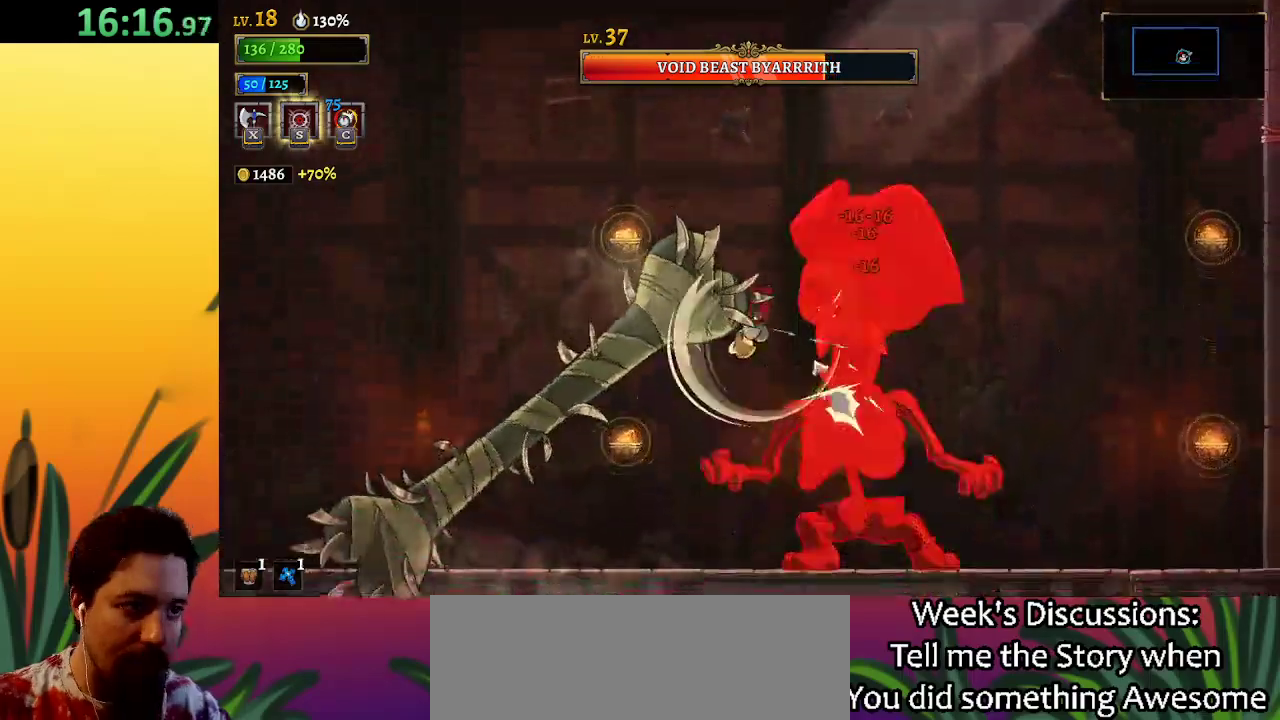
{"keys": [], "events": [[233, "left", "down"], [433, "left", "up"]]}
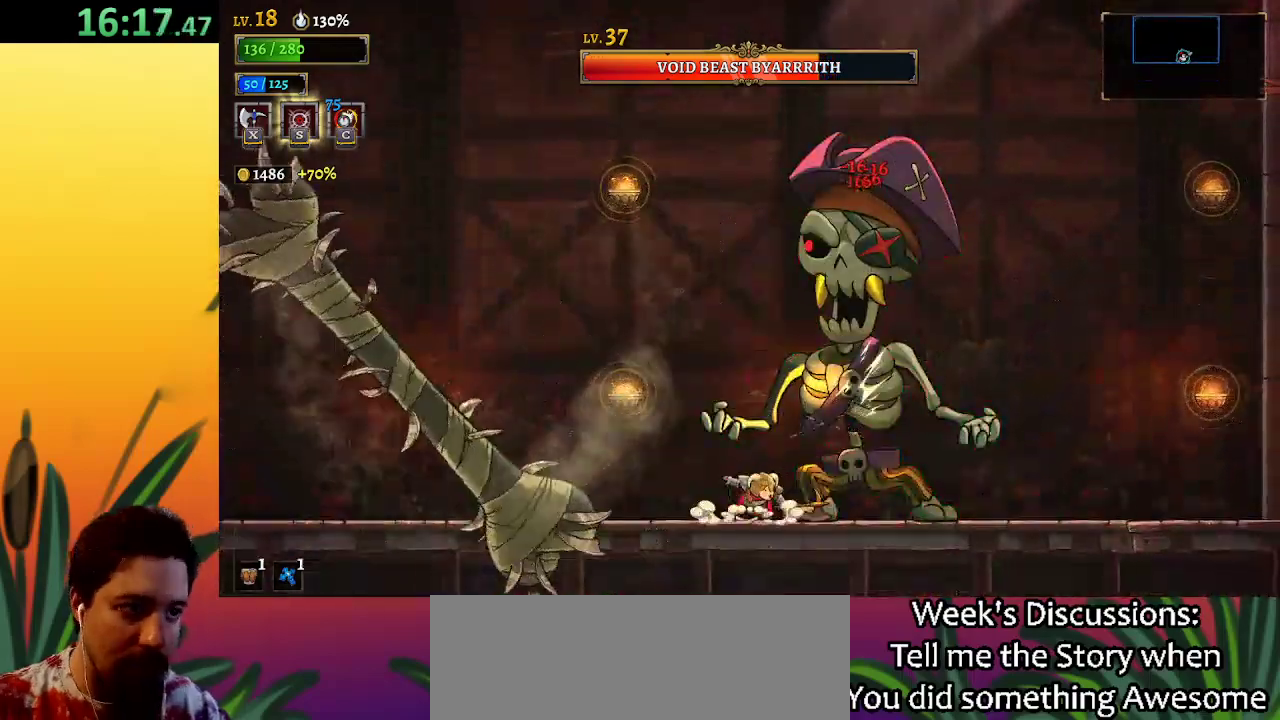
{"keys": ["right"], "events": [[117, "left", "down"], [400, "left", "up"], [450, "right", "down"]]}
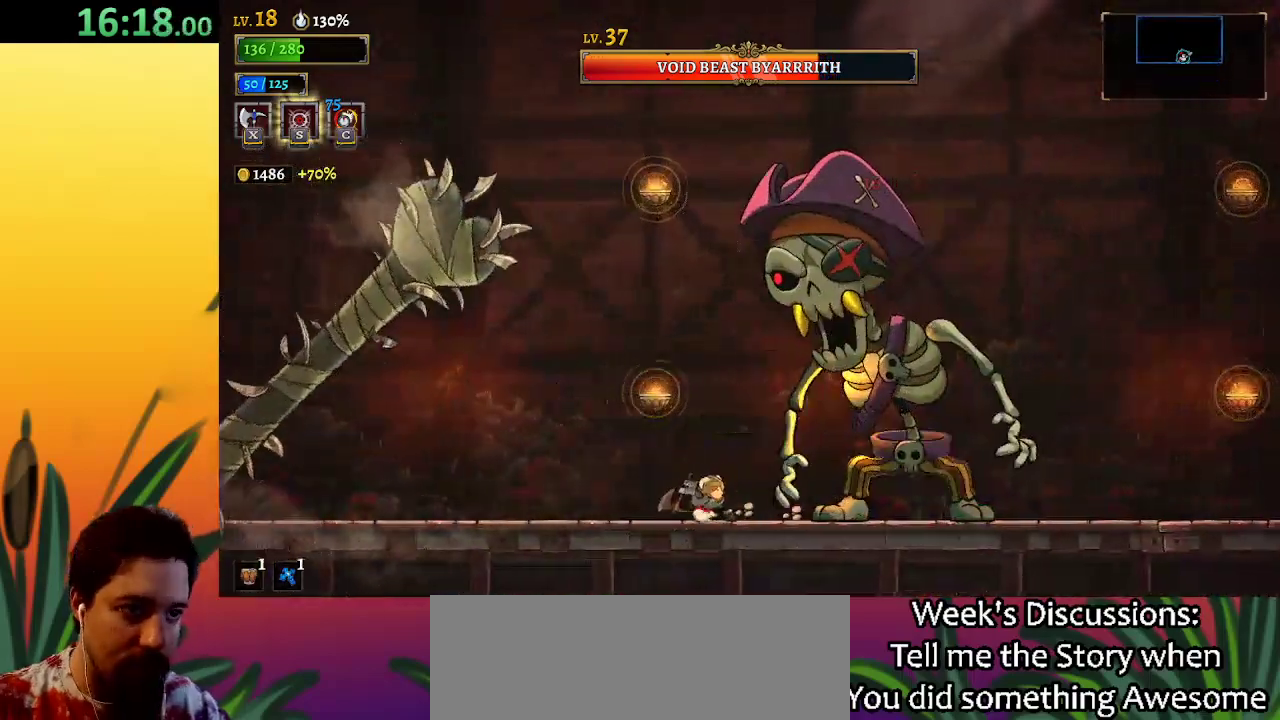
{"keys": [], "events": [[33, "right", "up"]]}
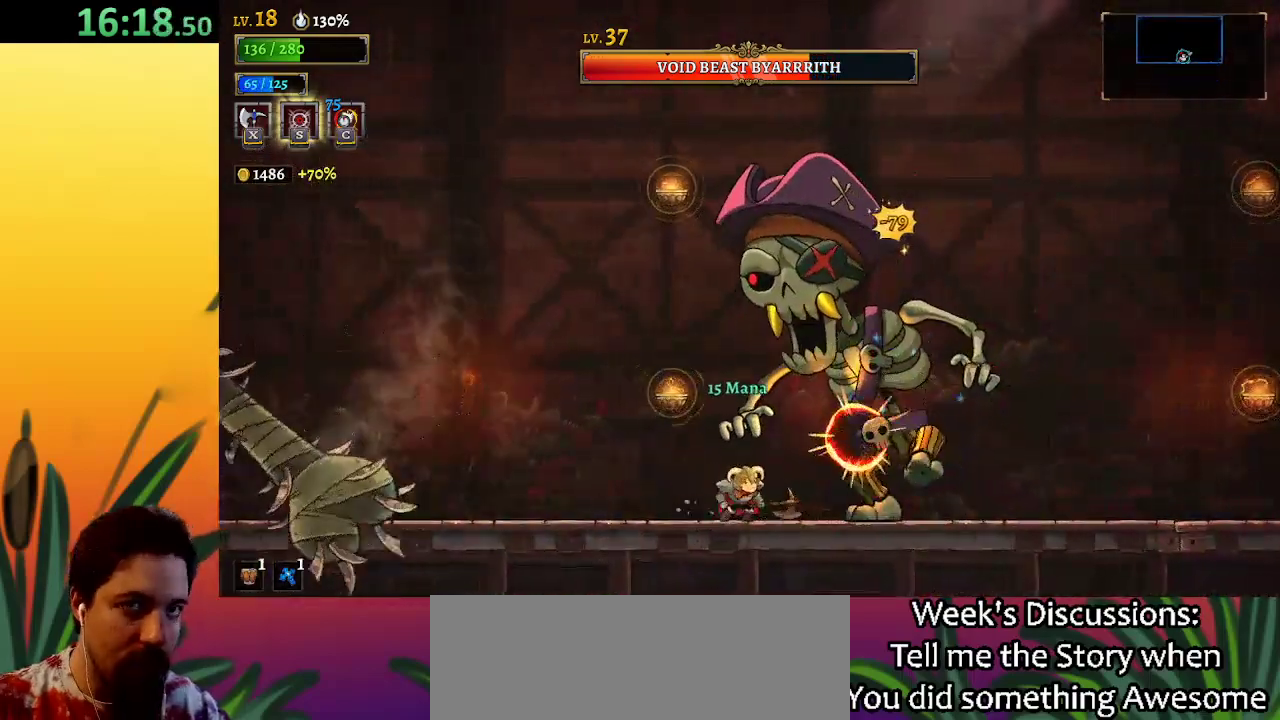
{"keys": ["left"], "events": [[100, "x", "down"], [150, "x", "up"], [383, "left", "down"]]}
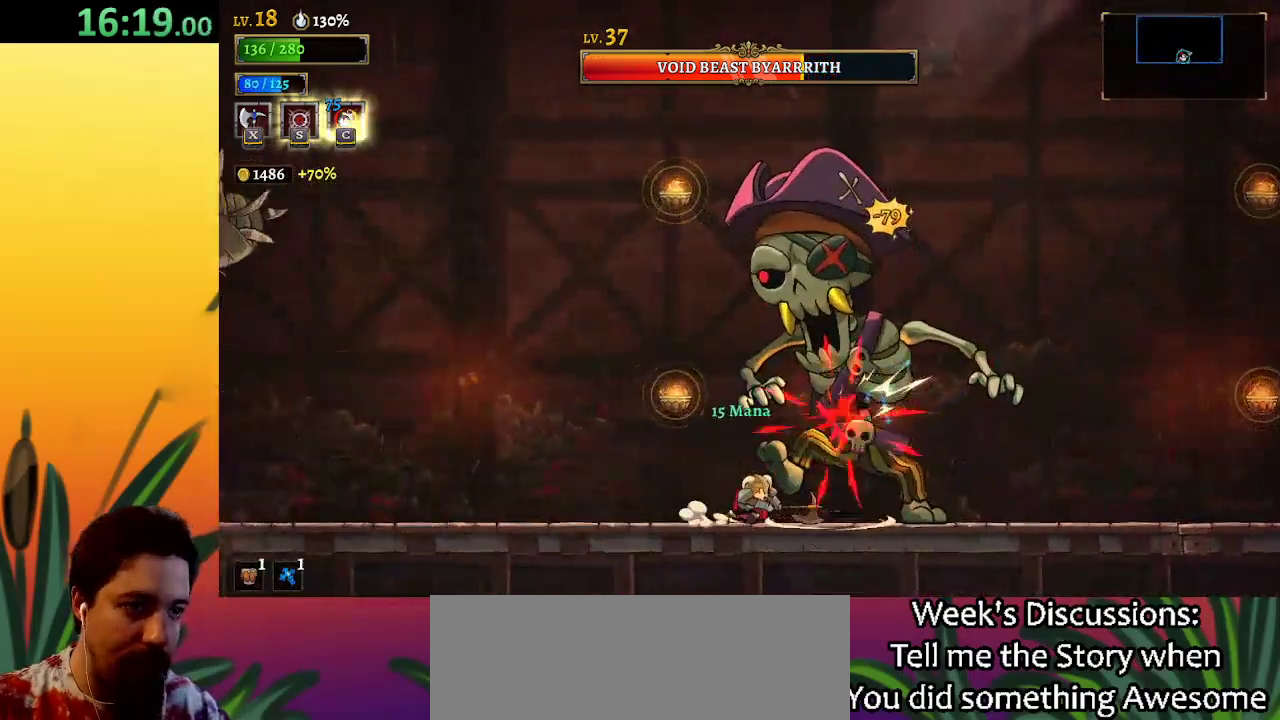
{"keys": ["left"], "events": []}
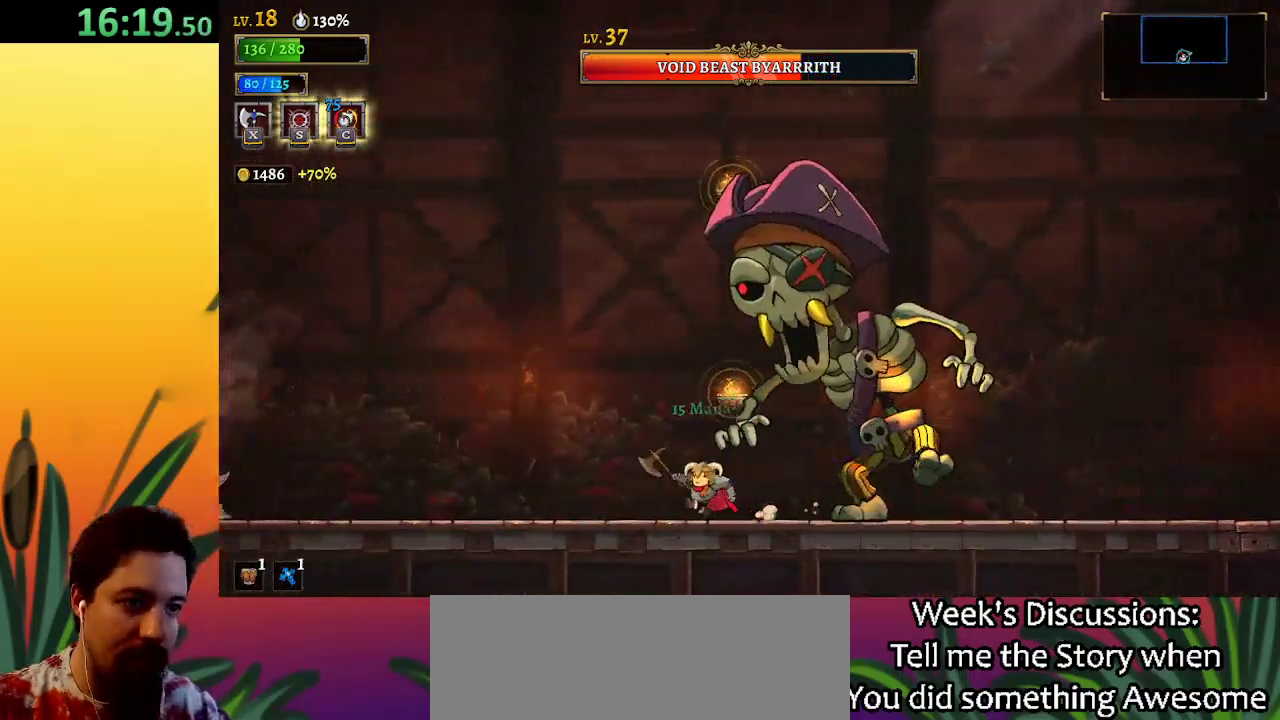
{"keys": [], "events": [[33, "right", "down"], [83, "left", "up"], [133, "x", "down"], [167, "right", "up"], [217, "x", "up"]]}
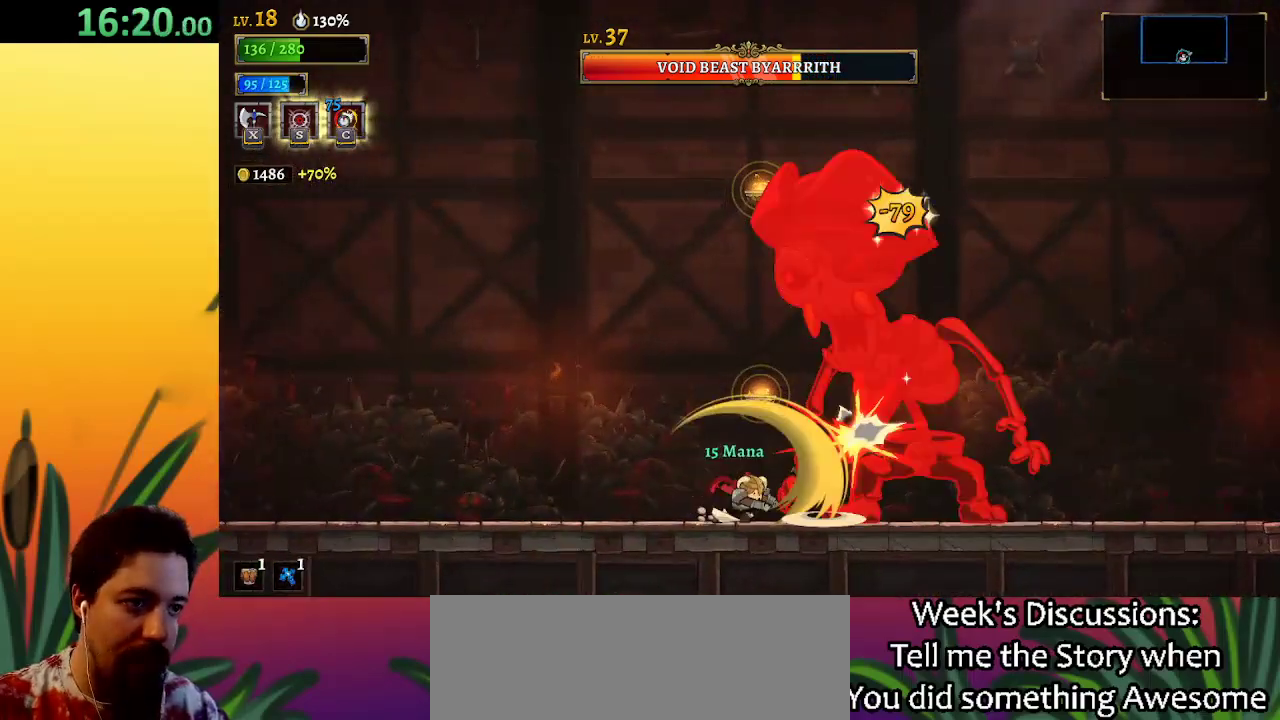
{"keys": [], "events": []}